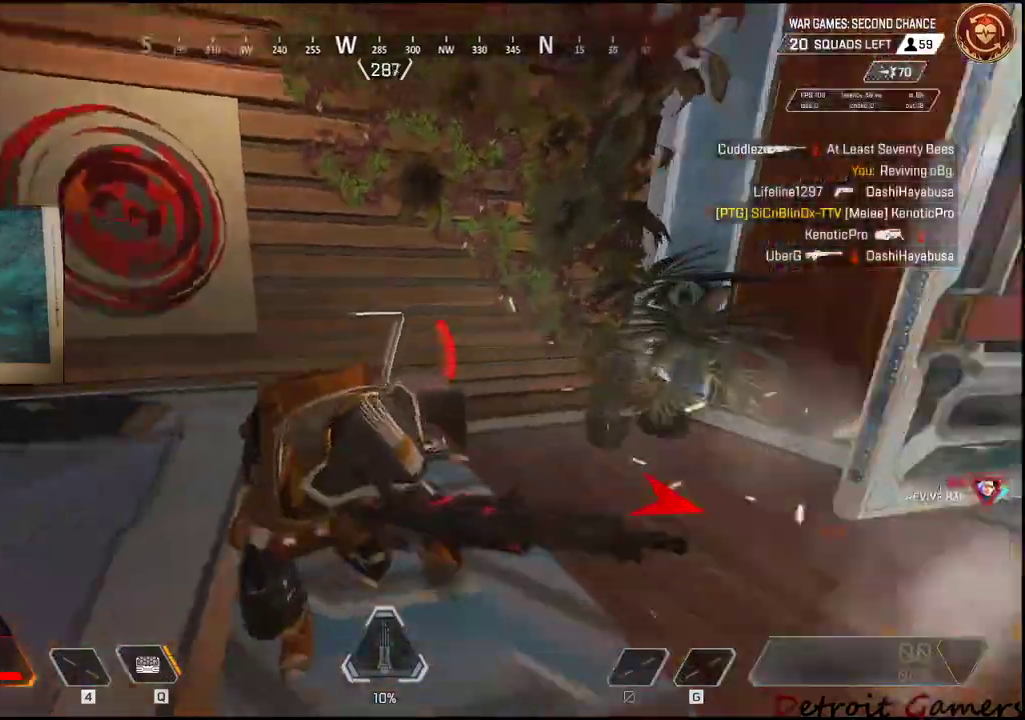
Gameplay with keyboard and mouse; each line is a JSON object with the keys and mouse buttons held at the frame after it. "events" lists presses ("down") and releases ("up") of "1", "2", "3", "4", "5", "a", "c", "caps_lock", "ctrl", "d", "e", "f", "g", "q", "r", "s", "shift", "space", "t", "tab", "v", "w", "x", "z", "mouse_left", "mouse_wheel" and "mouse_right" between this image and that frame as [ms after this image, input, new state], when the widget could be followed in between. "mouse_left", "mouse_wheel", "mouse_right" = the "left", "wheel", "right" buttons of the "mouse" list. No other keys are recorded. "wheel" means that the mouse wheel is clicked or scrolled. Not read: alt mouse_move.
{"keys": ["d", "shift", "w"], "mouse": ["left"], "events": [[17, "mouse_left", "down"], [67, "c", "up"], [67, "mouse_left", "up"], [117, "mouse_left", "down"], [200, "mouse_left", "up"], [250, "mouse_left", "down"], [433, "d", "down"], [433, "mouse_left", "up"], [483, "mouse_left", "down"]]}
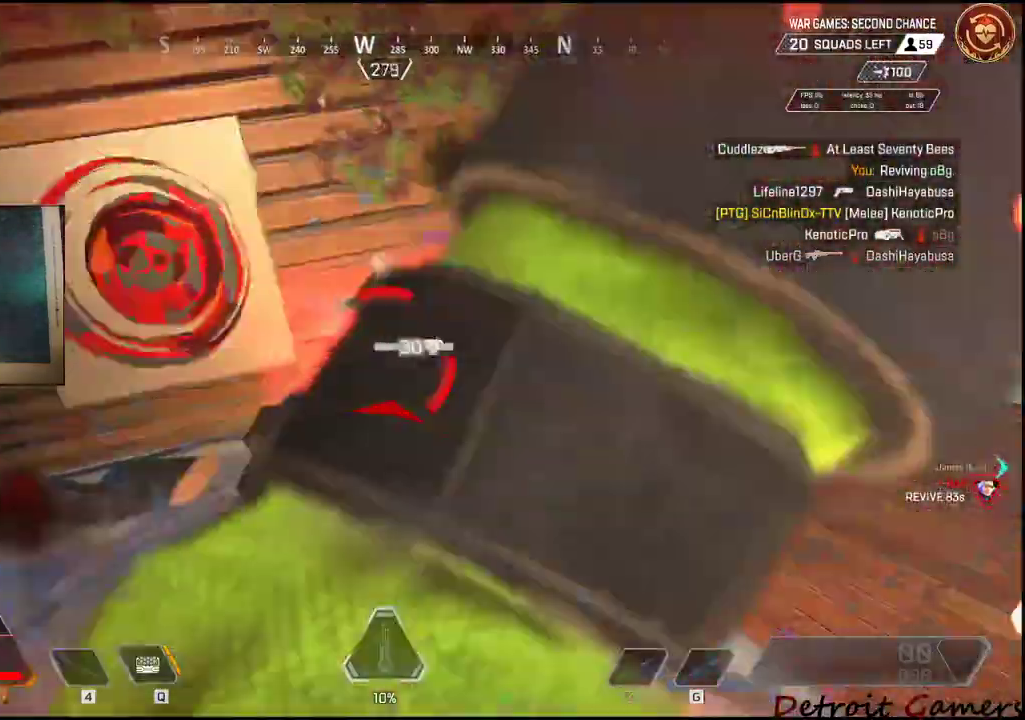
{"keys": ["d", "shift", "w"], "mouse": [], "events": [[83, "mouse_left", "up"], [133, "mouse_left", "down"], [133, "space", "down"], [217, "mouse_left", "up"], [317, "space", "up"]]}
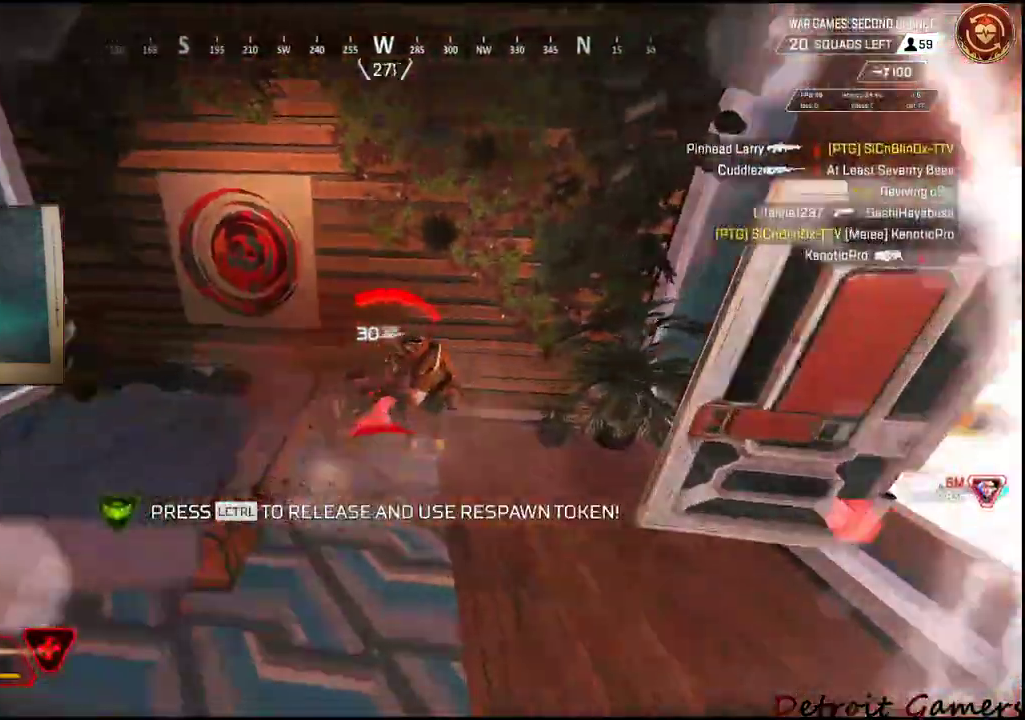
{"keys": ["shift", "w"], "mouse": [], "events": [[50, "mouse_left", "down"], [133, "mouse_left", "up"], [183, "a", "down"], [183, "d", "up"], [183, "mouse_left", "down"], [233, "mouse_left", "up"], [383, "a", "up"]]}
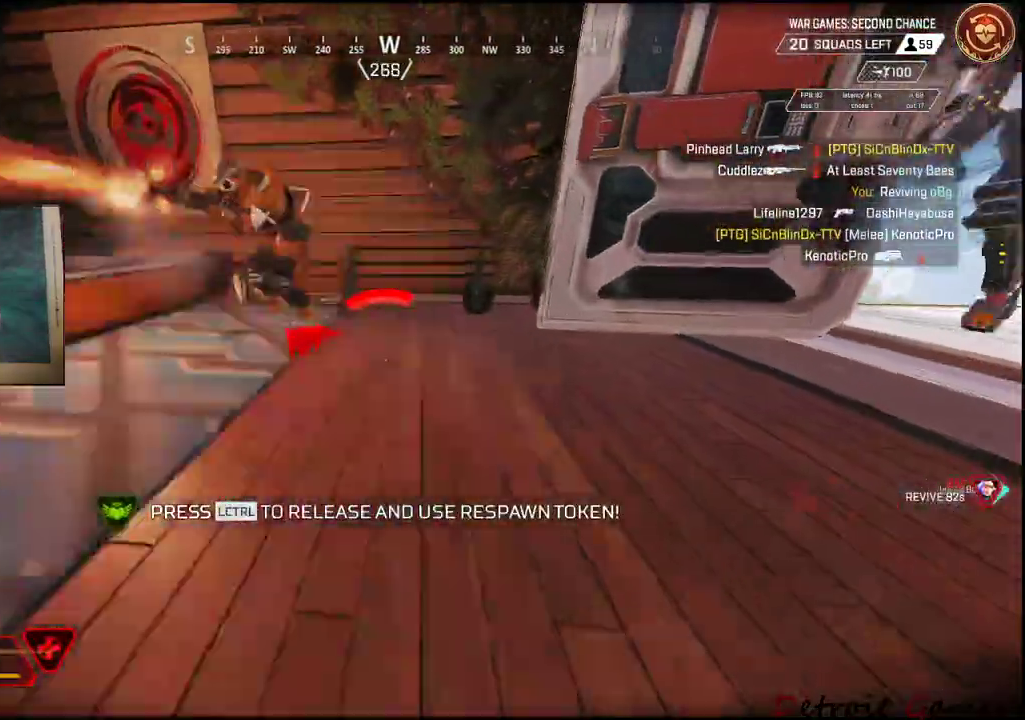
{"keys": ["a", "shift", "space", "w"], "mouse": [], "events": [[150, "space", "down"], [300, "a", "down"], [300, "space", "up"], [433, "space", "down"]]}
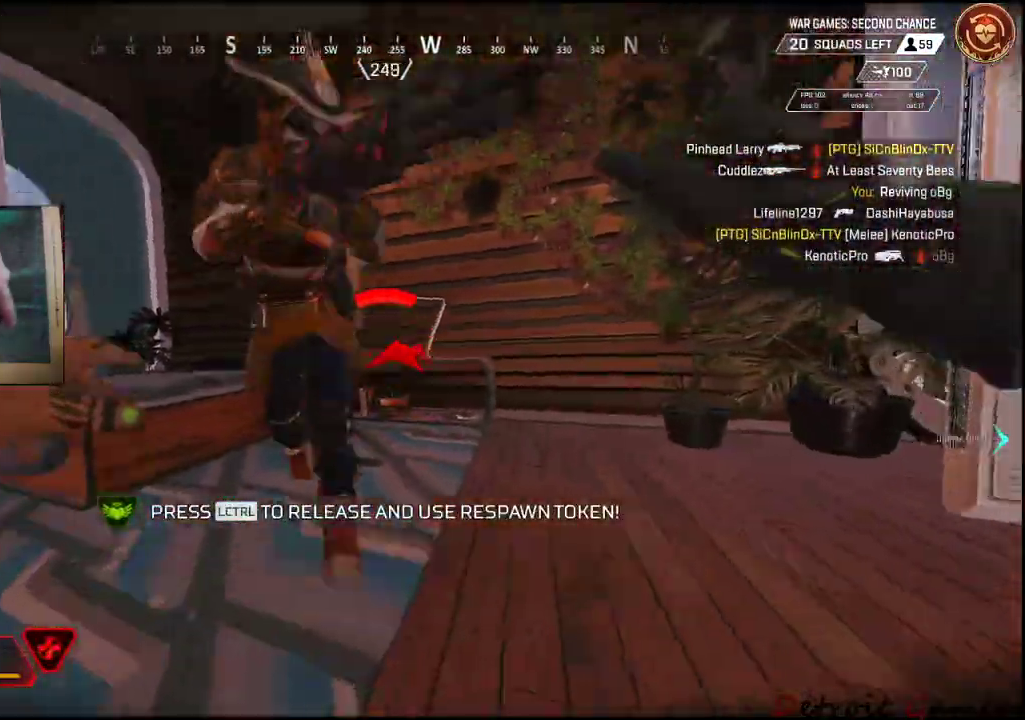
{"keys": ["a", "shift", "space", "w"], "mouse": [], "events": [[33, "space", "up"], [133, "space", "down"], [183, "mouse_left", "down"], [217, "c", "down"], [267, "mouse_left", "up"], [267, "space", "up"], [367, "c", "up"], [367, "mouse_left", "down"], [417, "space", "down"], [500, "mouse_left", "up"]]}
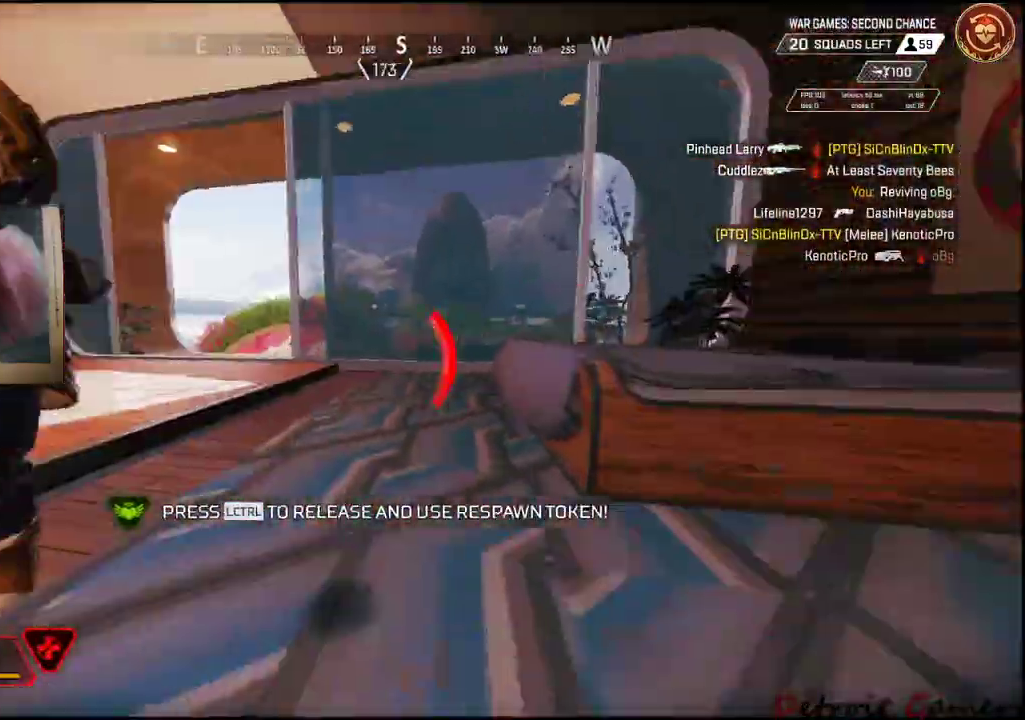
{"keys": ["d", "shift", "w"], "mouse": [], "events": [[50, "space", "up"], [150, "space", "down"], [283, "space", "up"], [333, "d", "down"], [383, "a", "up"]]}
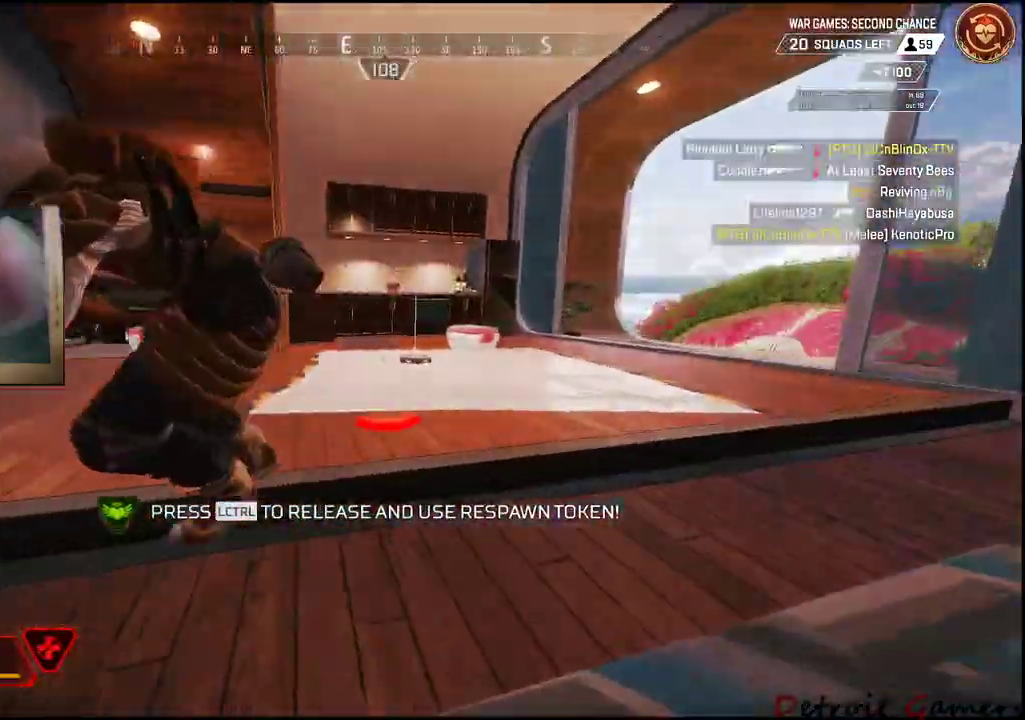
{"keys": ["d"], "mouse": [], "events": [[67, "a", "down"], [67, "d", "up"], [250, "a", "up"], [250, "d", "down"], [483, "shift", "up"], [483, "w", "up"]]}
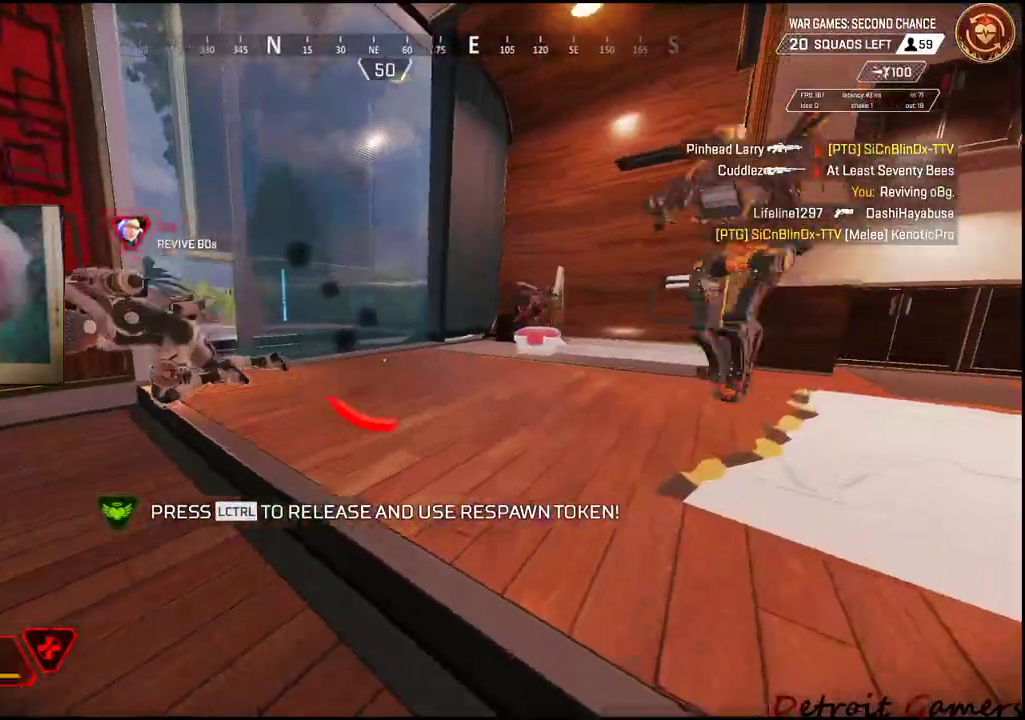
{"keys": ["a", "s"], "mouse": [], "events": [[133, "s", "down"], [267, "a", "down"], [267, "d", "up"]]}
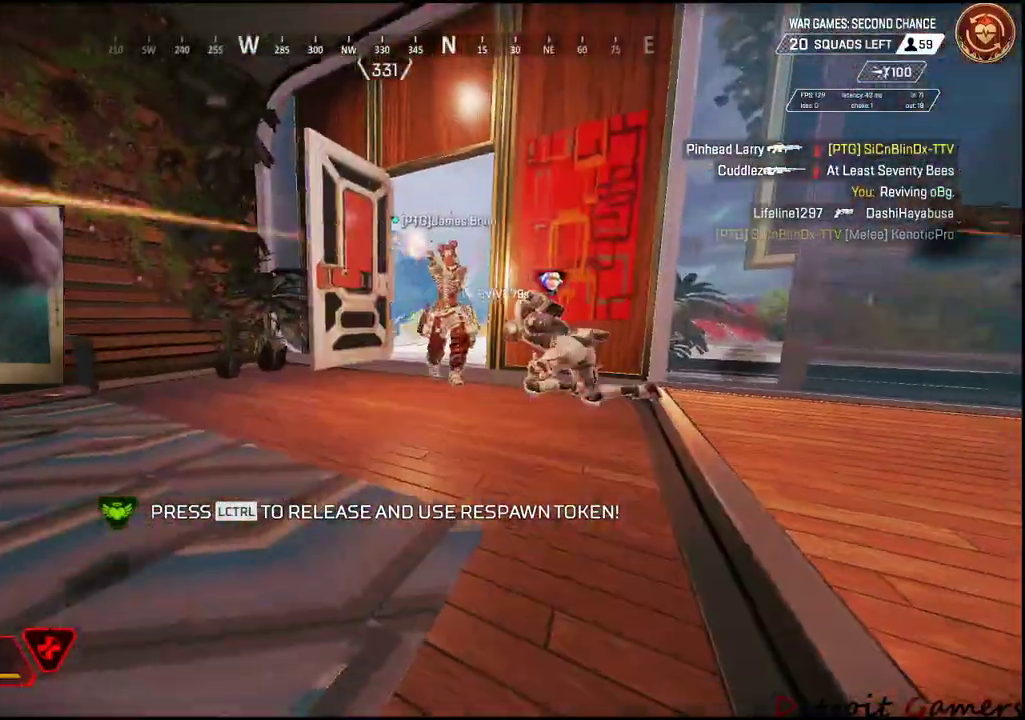
{"keys": ["a", "s"], "mouse": [], "events": [[150, "mouse_left", "down"], [183, "e", "down"], [283, "mouse_left", "up"], [333, "e", "up"]]}
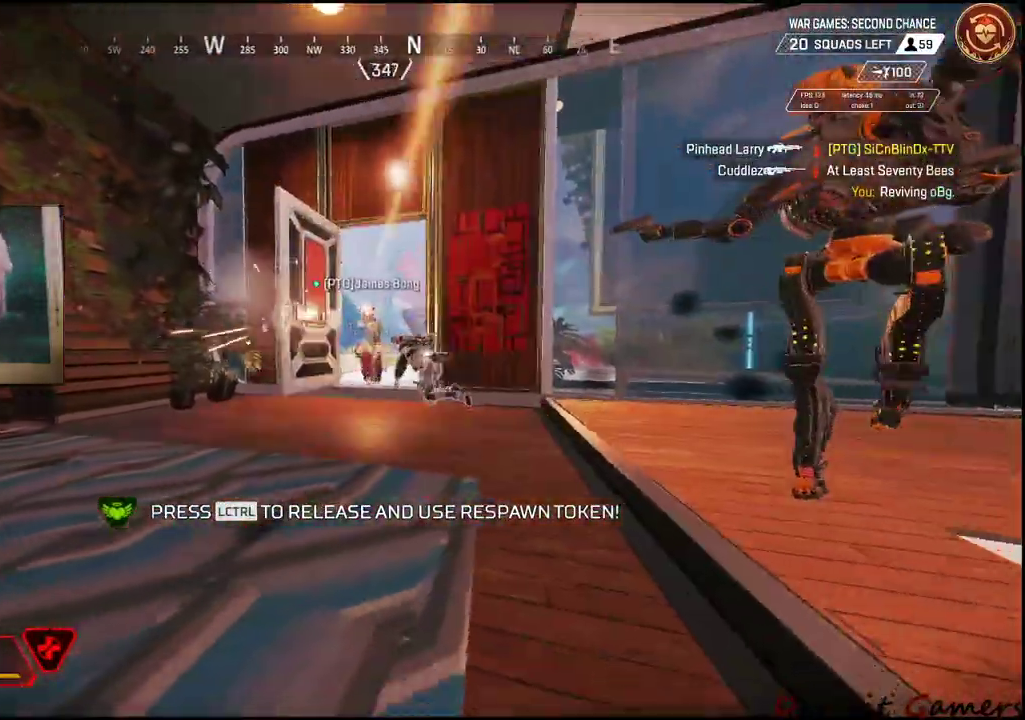
{"keys": ["s"], "mouse": [], "events": [[17, "a", "up"]]}
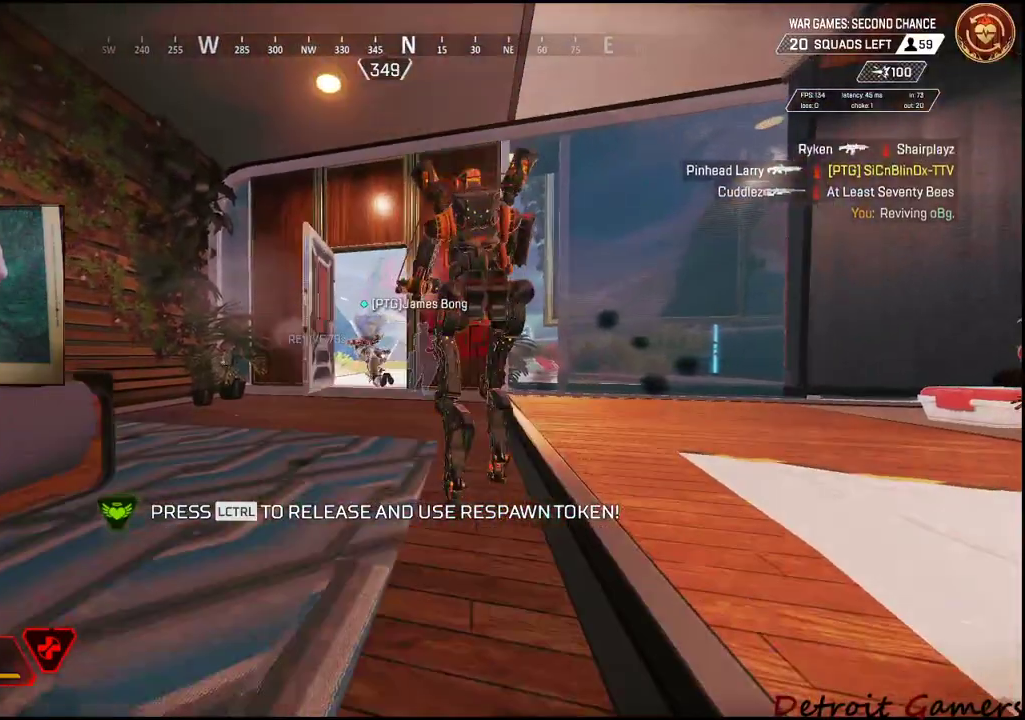
{"keys": ["s"], "mouse": [], "events": []}
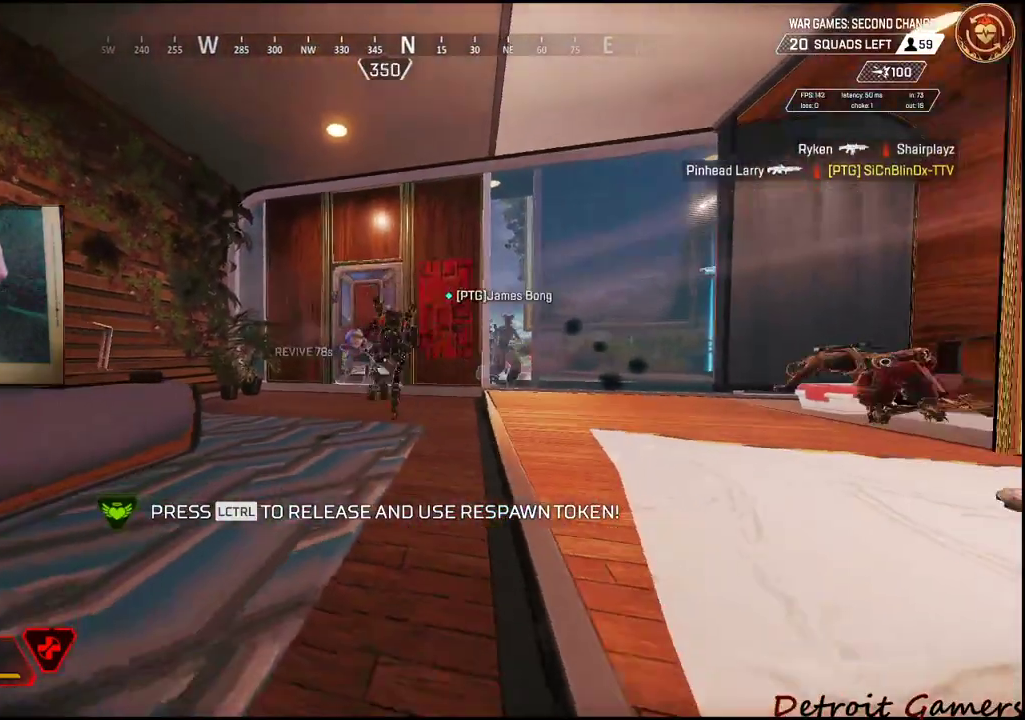
{"keys": ["d"], "mouse": [], "events": [[100, "d", "down"], [333, "s", "up"]]}
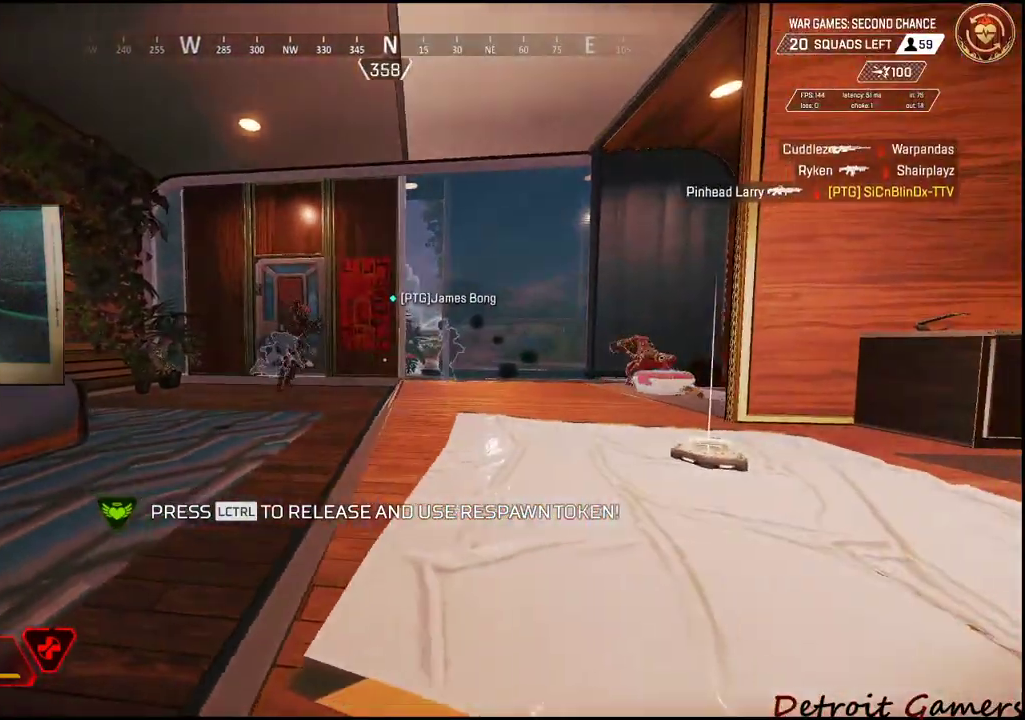
{"keys": ["s"], "mouse": [], "events": [[167, "s", "down"], [300, "d", "up"]]}
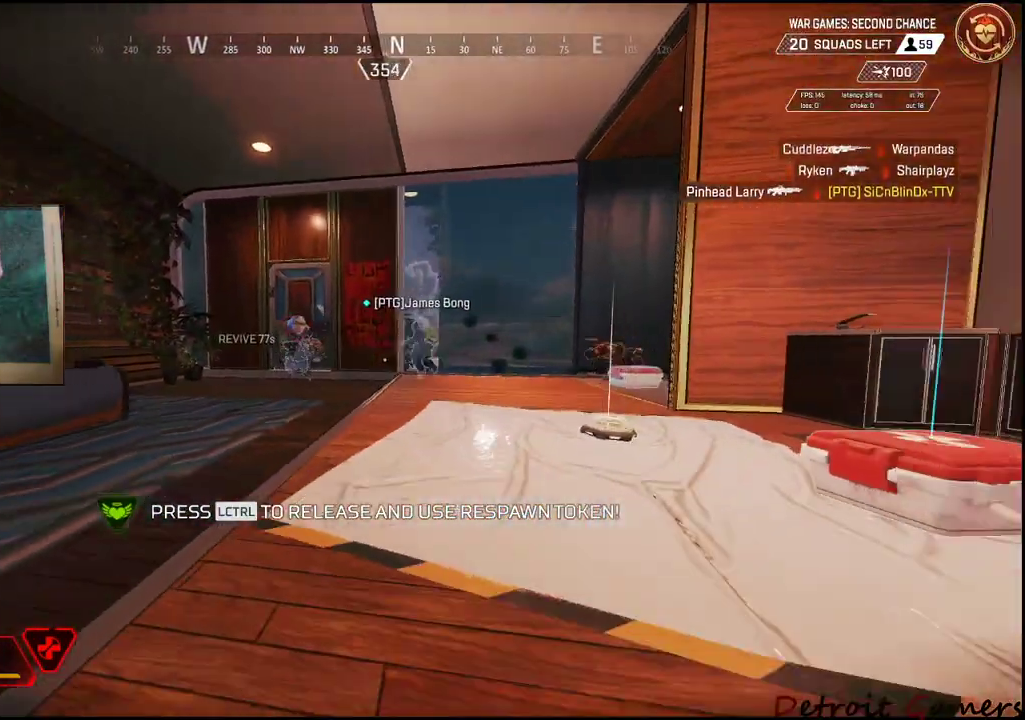
{"keys": [], "mouse": [], "events": [[217, "s", "up"]]}
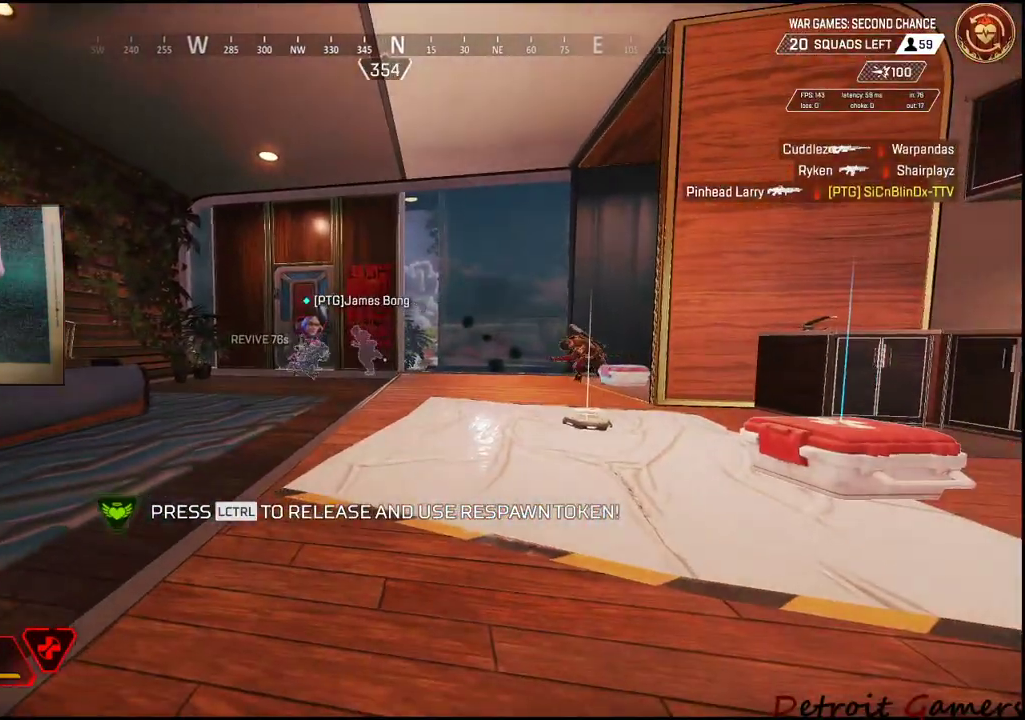
{"keys": ["w"], "mouse": [], "events": [[50, "s", "down"], [233, "a", "down"], [383, "a", "up"], [383, "s", "up"], [467, "w", "down"]]}
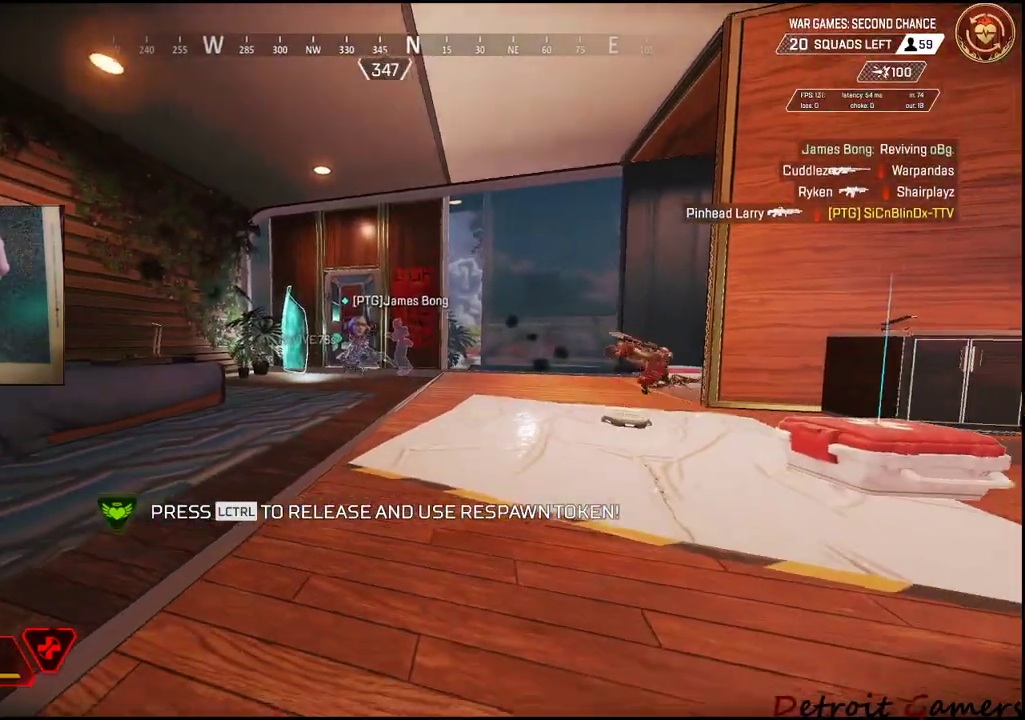
{"keys": ["shift", "w"], "mouse": [], "events": [[167, "shift", "down"]]}
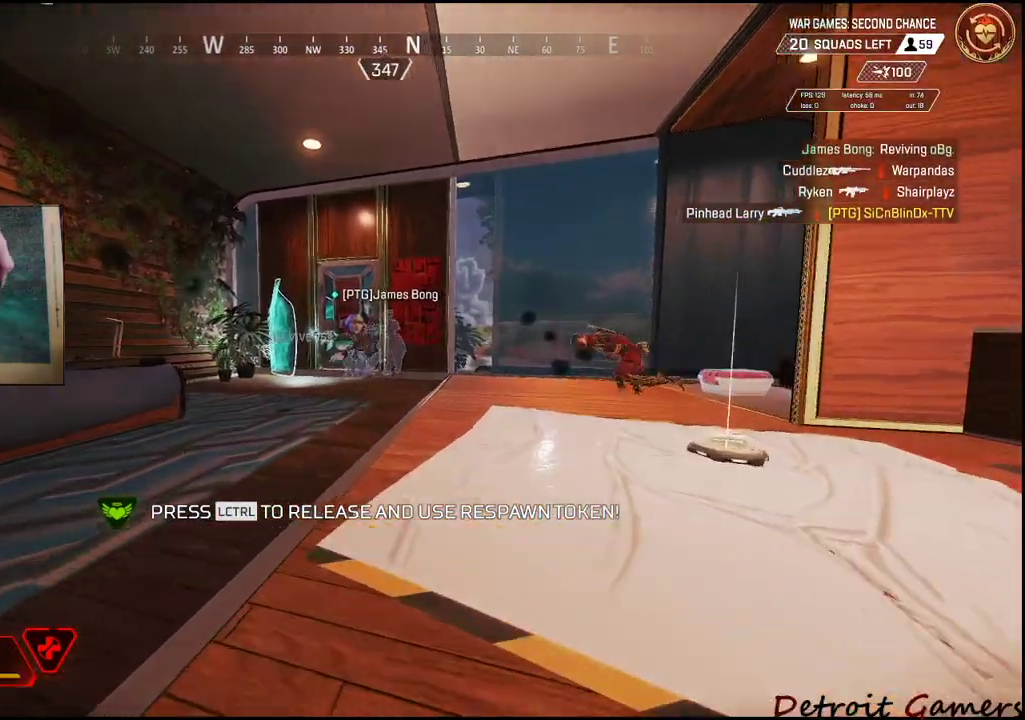
{"keys": ["shift", "w"], "mouse": [], "events": []}
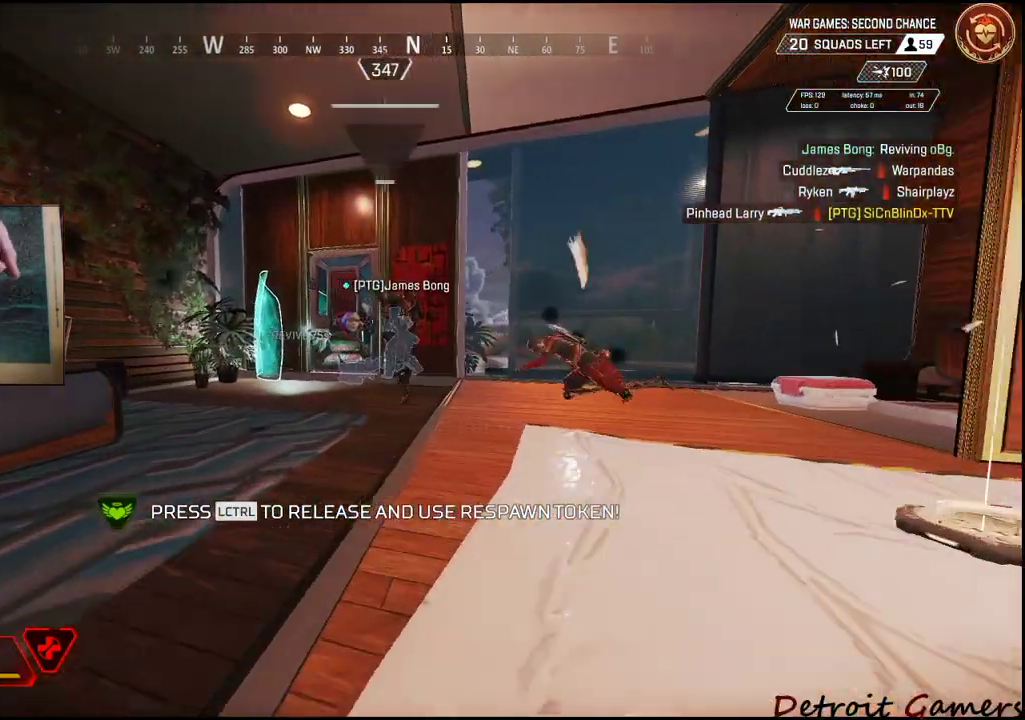
{"keys": ["shift", "w"], "mouse": [], "events": []}
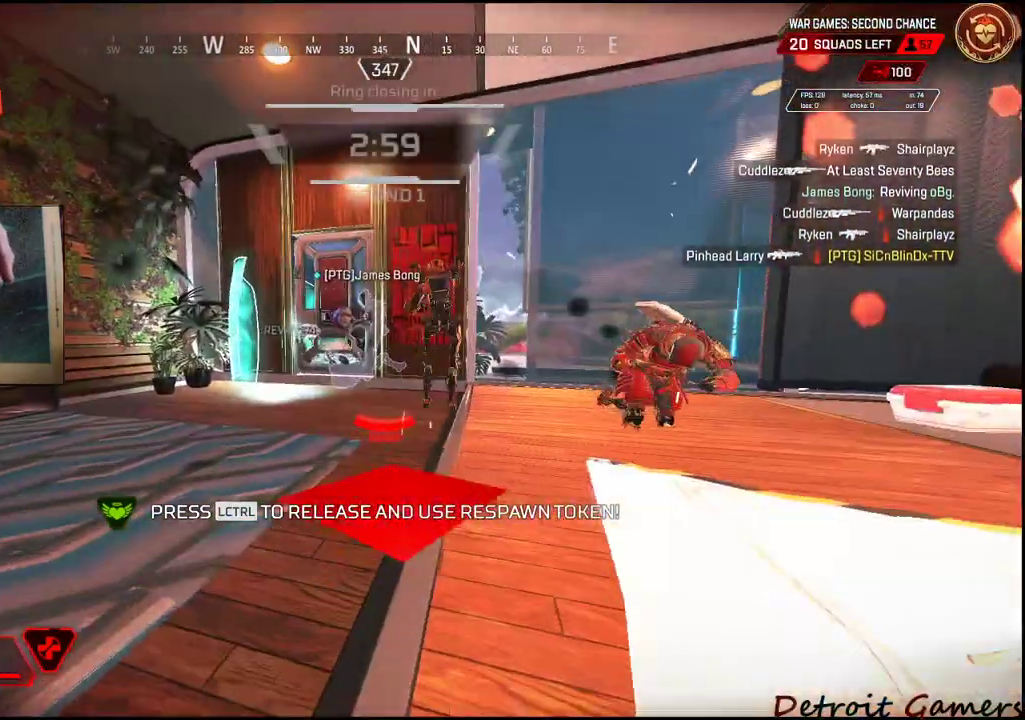
{"keys": ["a", "space"], "mouse": ["left"], "events": [[283, "d", "down"], [350, "mouse_left", "down"], [400, "space", "down"], [433, "a", "down"], [433, "w", "up"], [483, "d", "up"], [483, "shift", "up"]]}
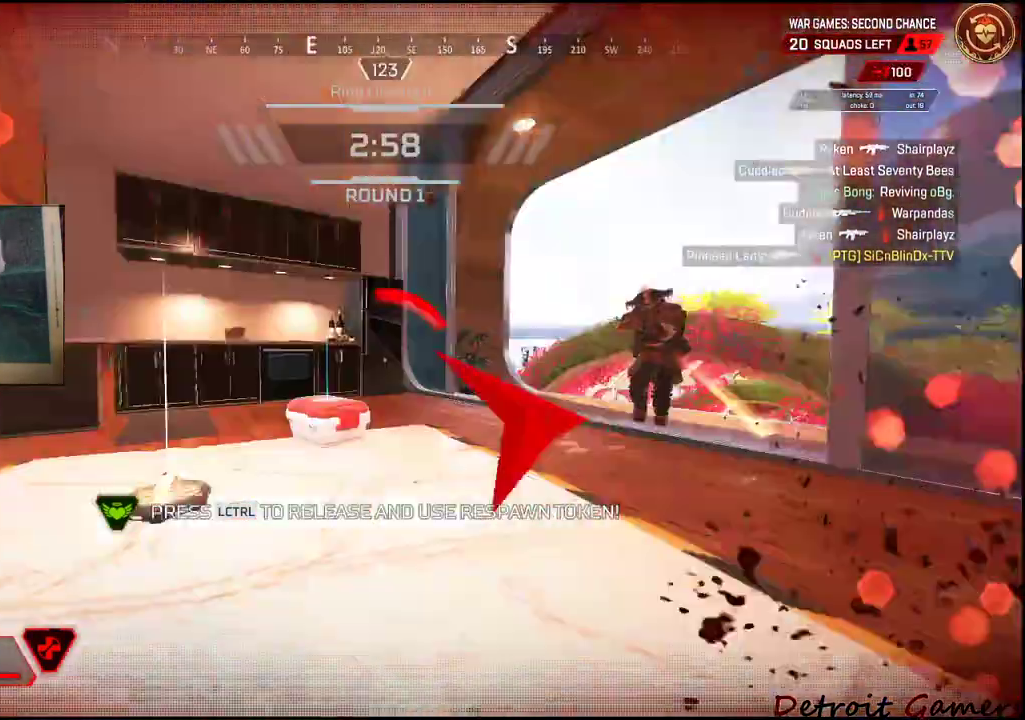
{"keys": ["s"], "mouse": ["left"], "events": [[33, "space", "up"], [100, "s", "down"], [167, "a", "up"]]}
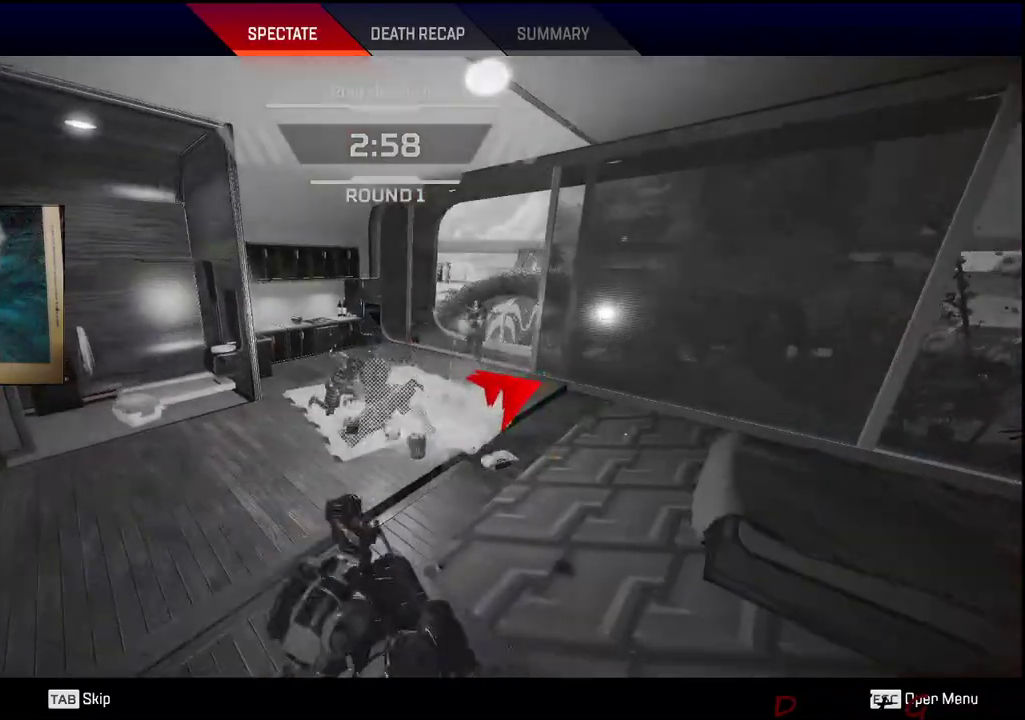
{"keys": [], "mouse": [], "events": [[183, "s", "up"], [233, "mouse_left", "up"]]}
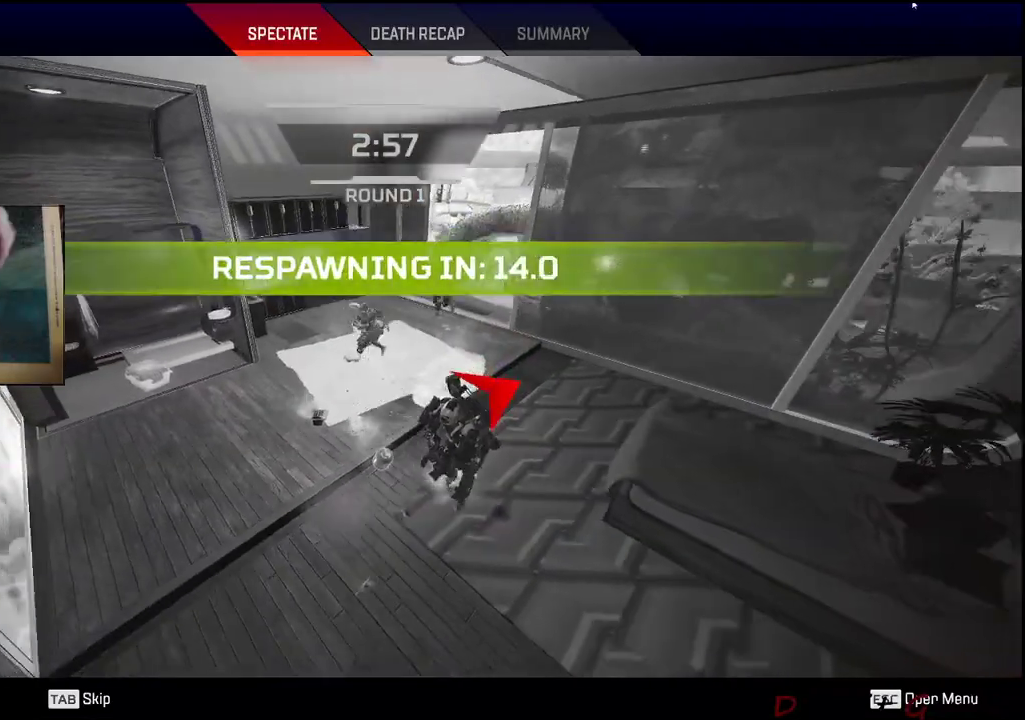
{"keys": [], "mouse": [], "events": []}